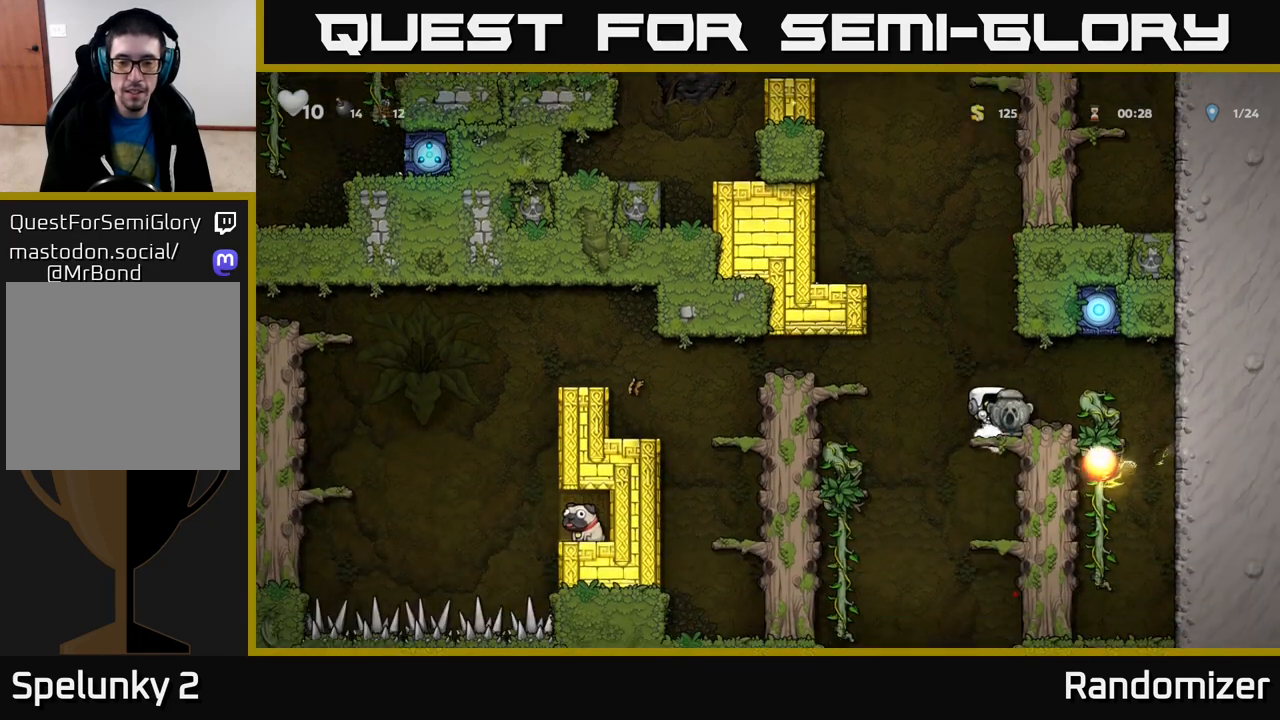
Gameplay with a controller (Xbox layout); each line is a JSON object with the inputs held at the frame after it. "events" lists button and stick changes between this image and that frame as [ms after this image, input, new state], when the widget could be followed in between.
{"buttons": [], "left_stick": "center", "right_stick": "center", "events": [[17, "left_stick", "left"], [83, "A", "down"], [150, "A", "up"], [483, "left_stick", "center"]]}
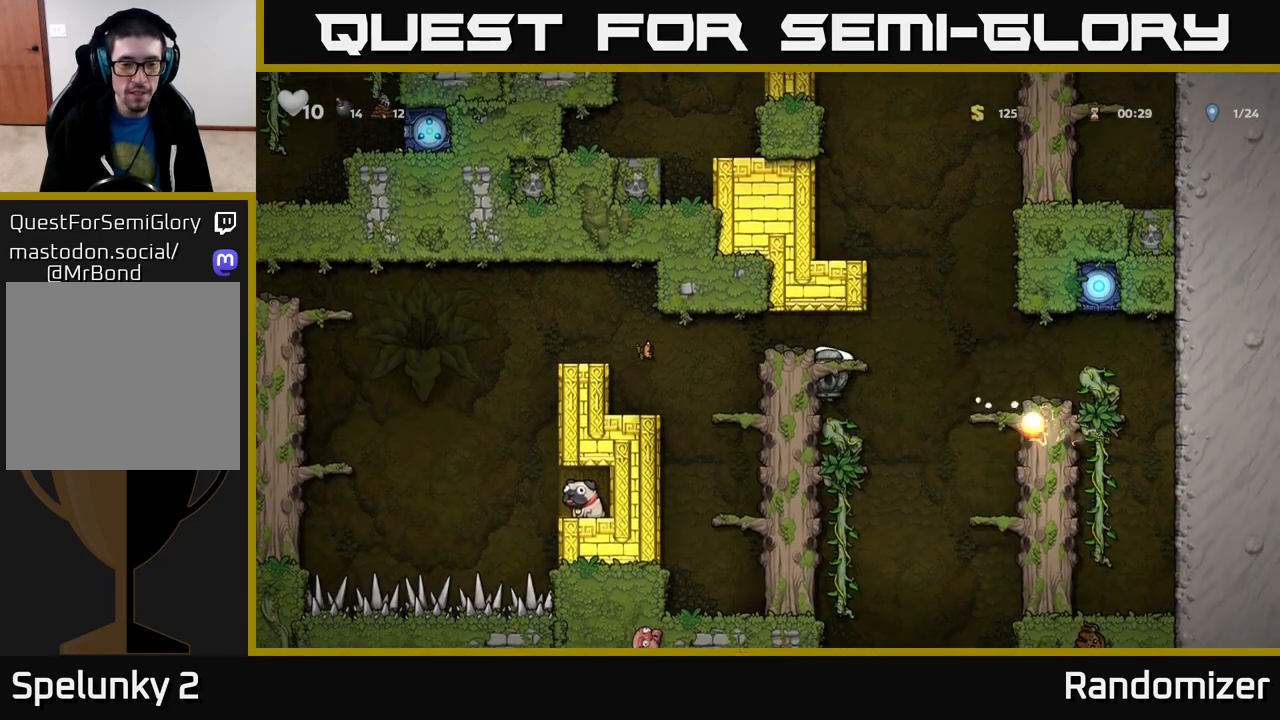
{"buttons": [], "left_stick": "center", "right_stick": "center", "events": []}
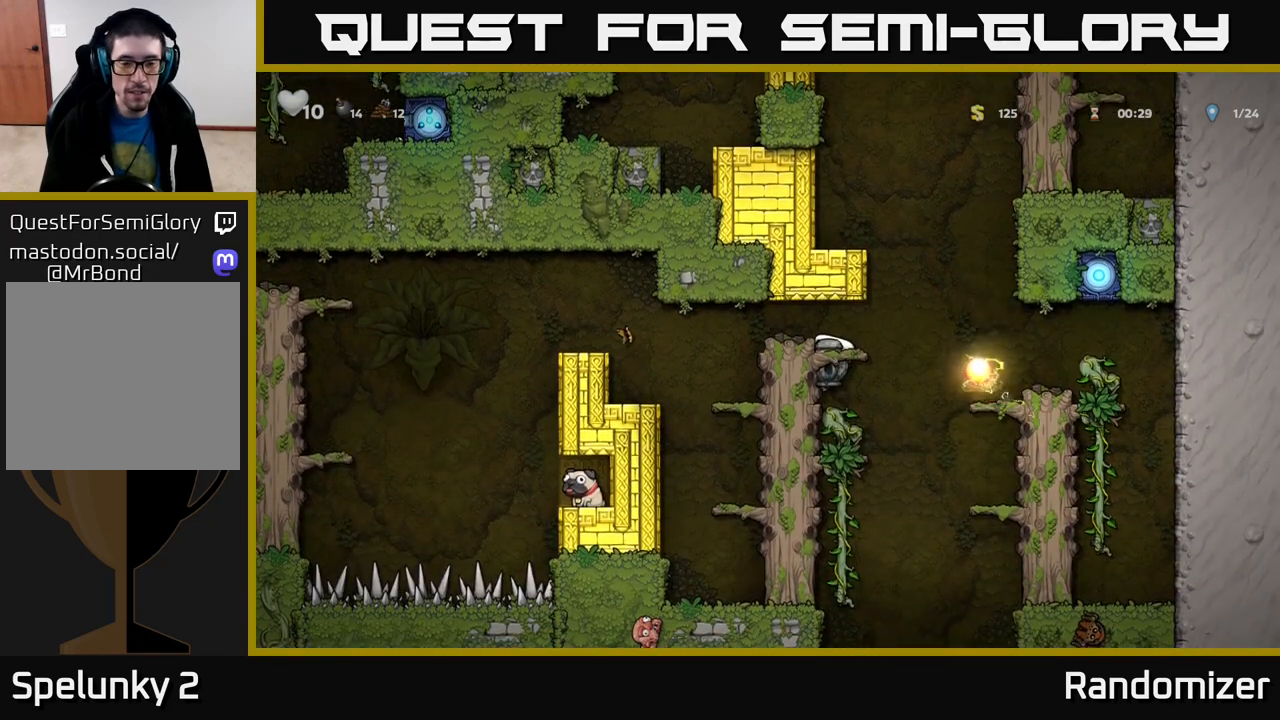
{"buttons": [], "left_stick": "center", "right_stick": "center", "events": []}
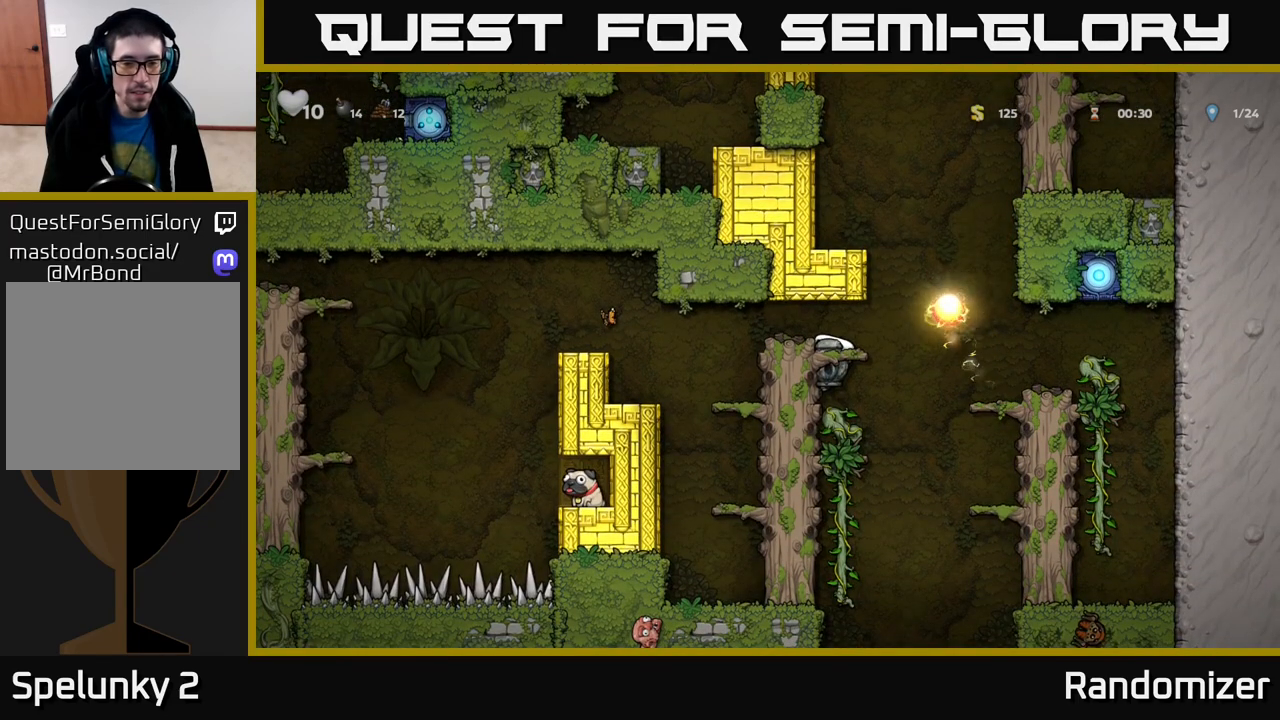
{"buttons": [], "left_stick": "center", "right_stick": "center", "events": [[217, "left_stick", "down"], [267, "A", "down"], [350, "A", "up"], [383, "left_stick", "center"]]}
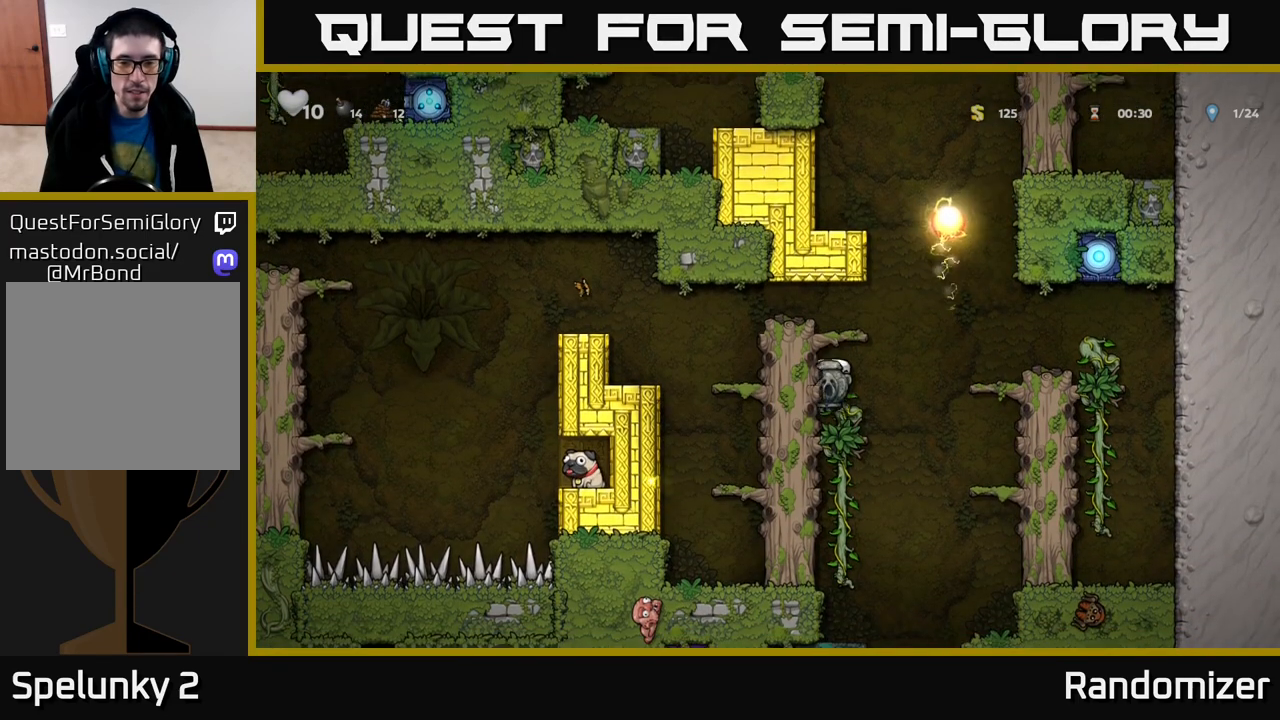
{"buttons": [], "left_stick": "center", "right_stick": "center", "events": [[33, "left_stick", "left"], [267, "left_stick", "center"]]}
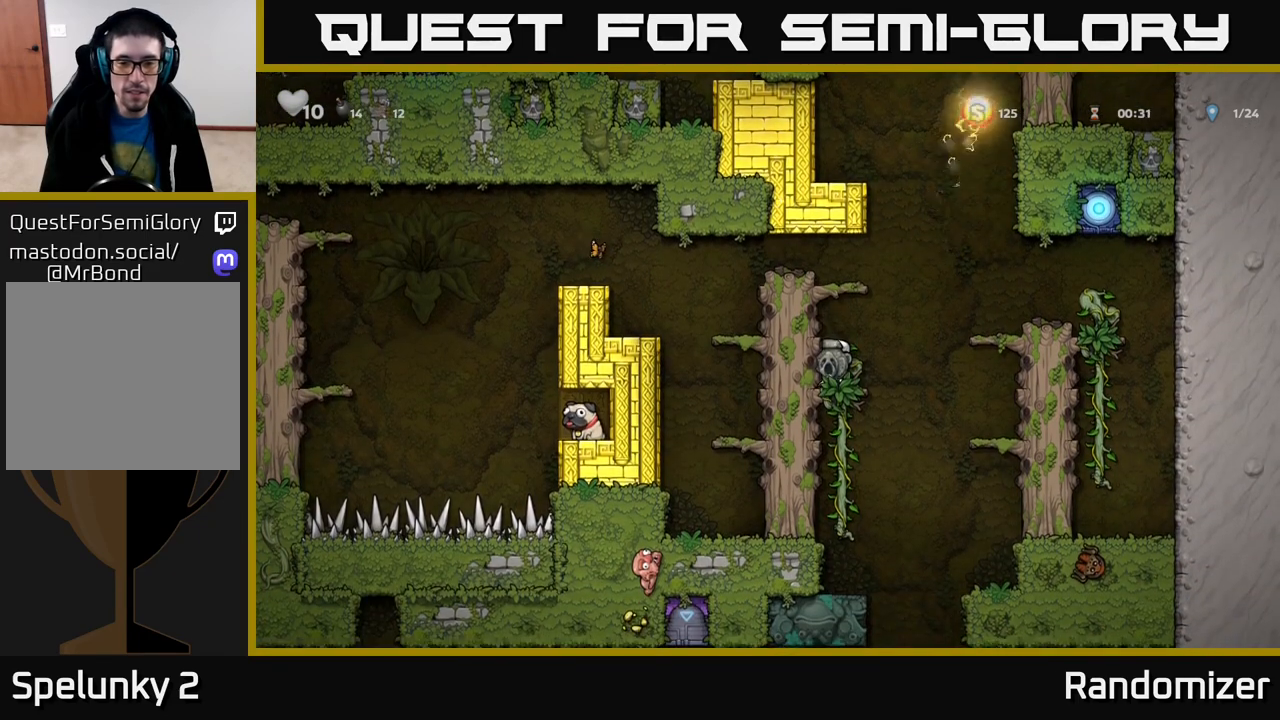
{"buttons": [], "left_stick": "right", "right_stick": "center", "events": [[17, "left_stick", "right"], [50, "A", "down"], [100, "A", "up"], [283, "left_stick", "center"], [467, "left_stick", "right"]]}
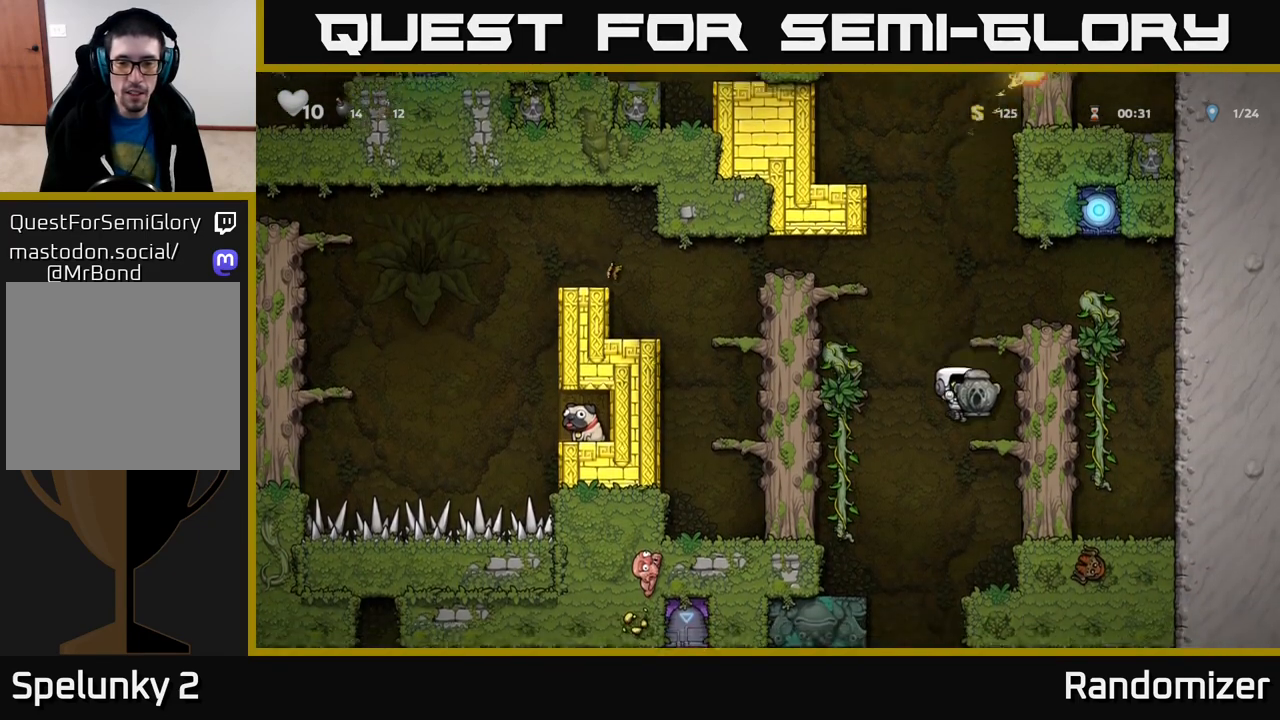
{"buttons": [], "left_stick": "center", "right_stick": "center", "events": [[133, "left_stick", "center"], [200, "left_stick", "down"], [267, "A", "down"], [350, "A", "up"], [417, "left_stick", "center"]]}
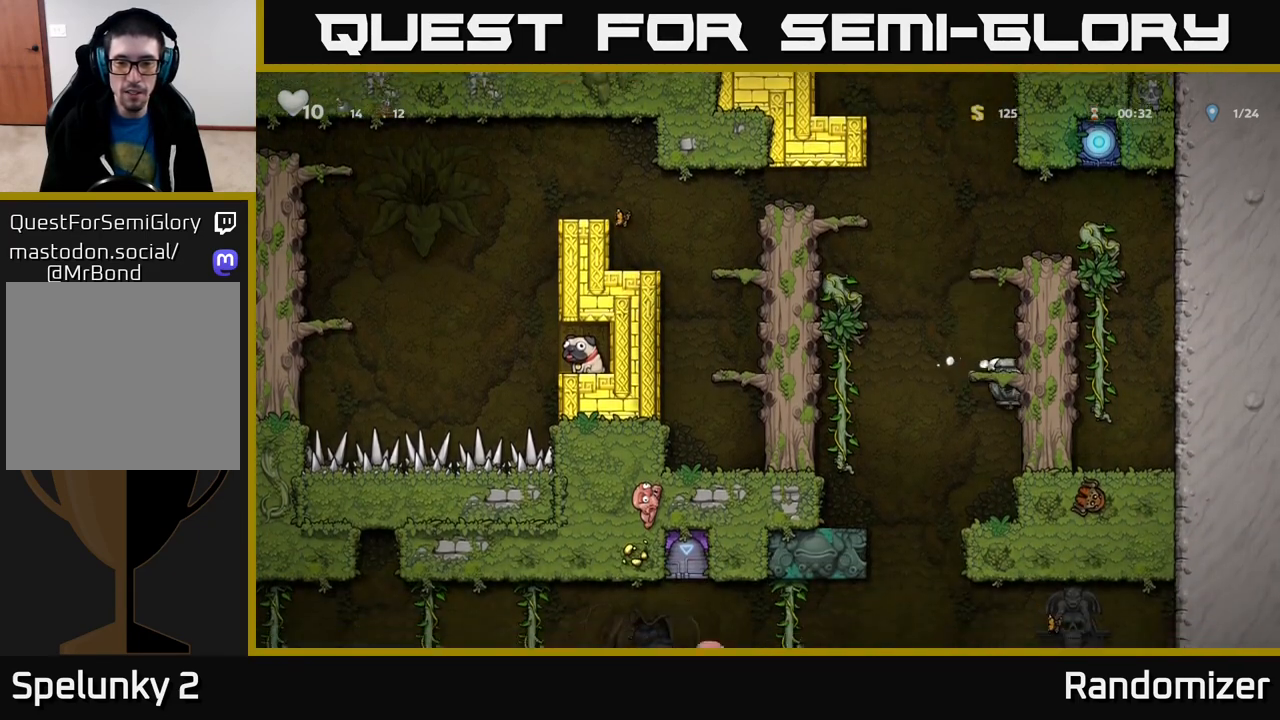
{"buttons": ["X"], "left_stick": "down", "right_stick": "center", "events": [[250, "left_stick", "down"], [417, "X", "down"]]}
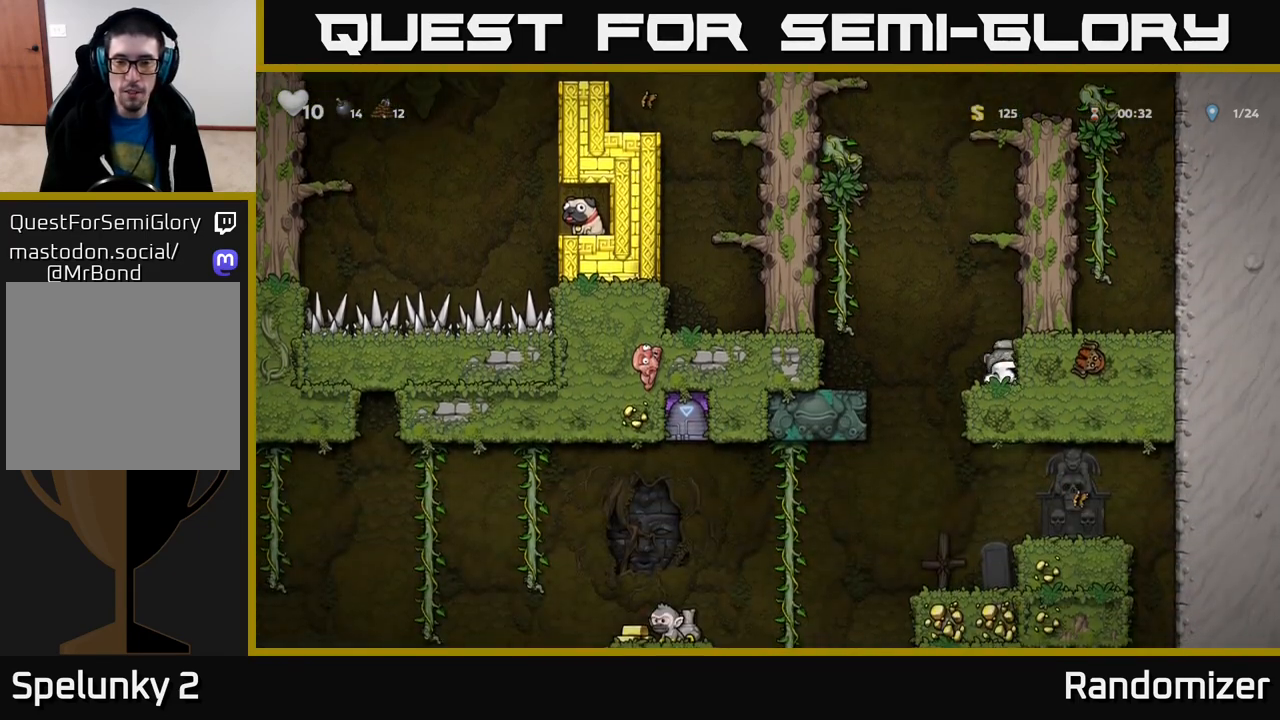
{"buttons": [], "left_stick": "left", "right_stick": "center", "events": [[33, "X", "up"], [67, "left_stick", "center"], [150, "left_stick", "left"], [283, "A", "down"], [483, "A", "up"]]}
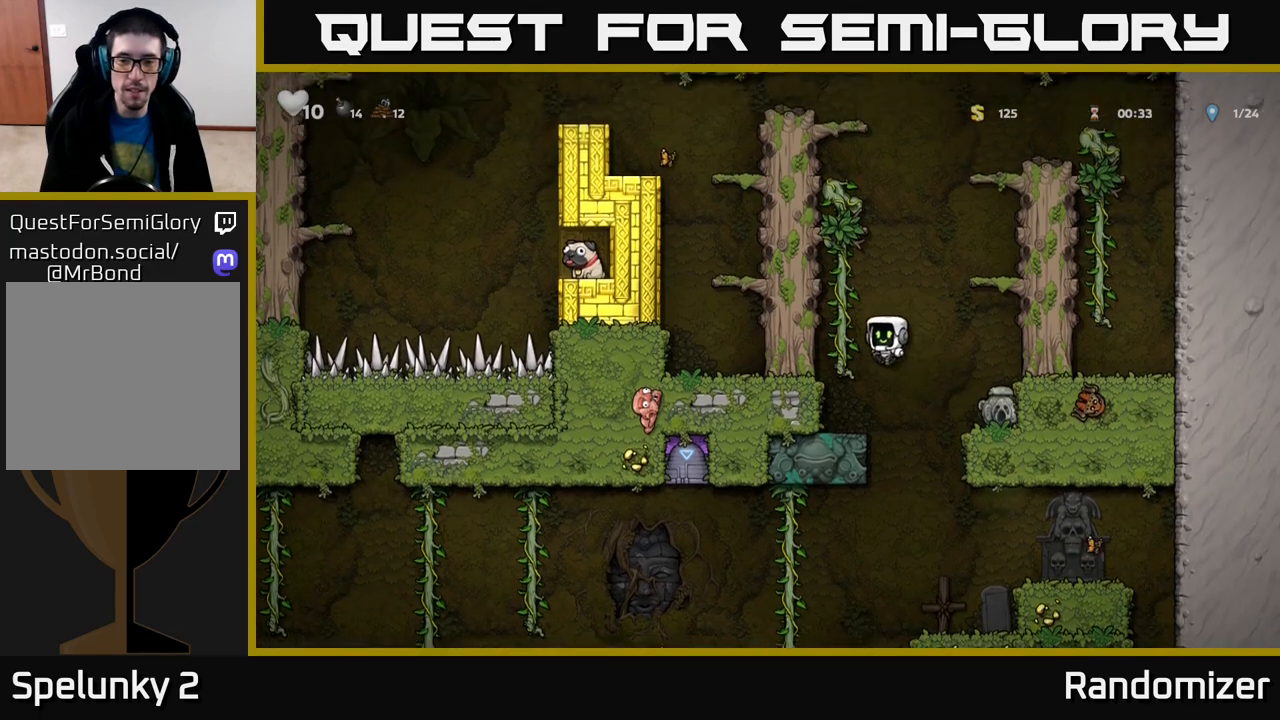
{"buttons": ["A"], "left_stick": "up", "right_stick": "center", "events": [[67, "left_stick", "up"], [117, "A", "down"], [250, "A", "up"], [383, "A", "down"]]}
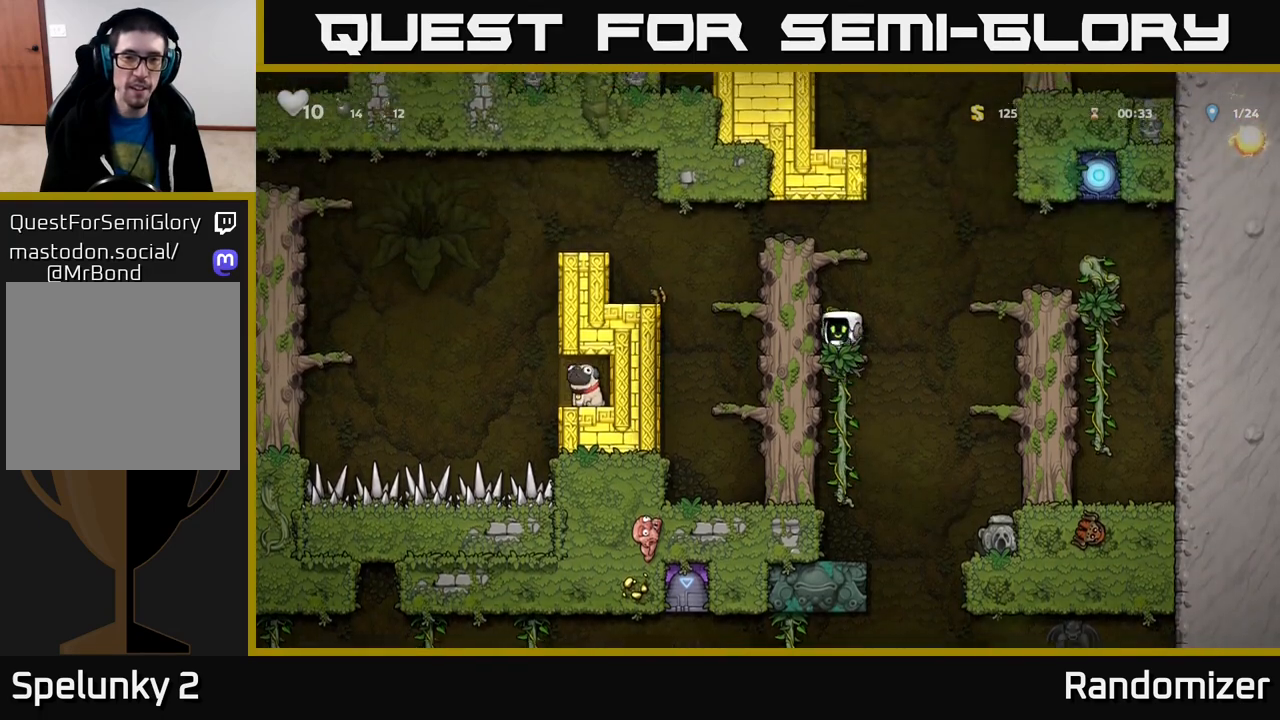
{"buttons": ["A"], "left_stick": "left", "right_stick": "center", "events": [[33, "A", "up"], [317, "A", "down"], [433, "left_stick", "left"]]}
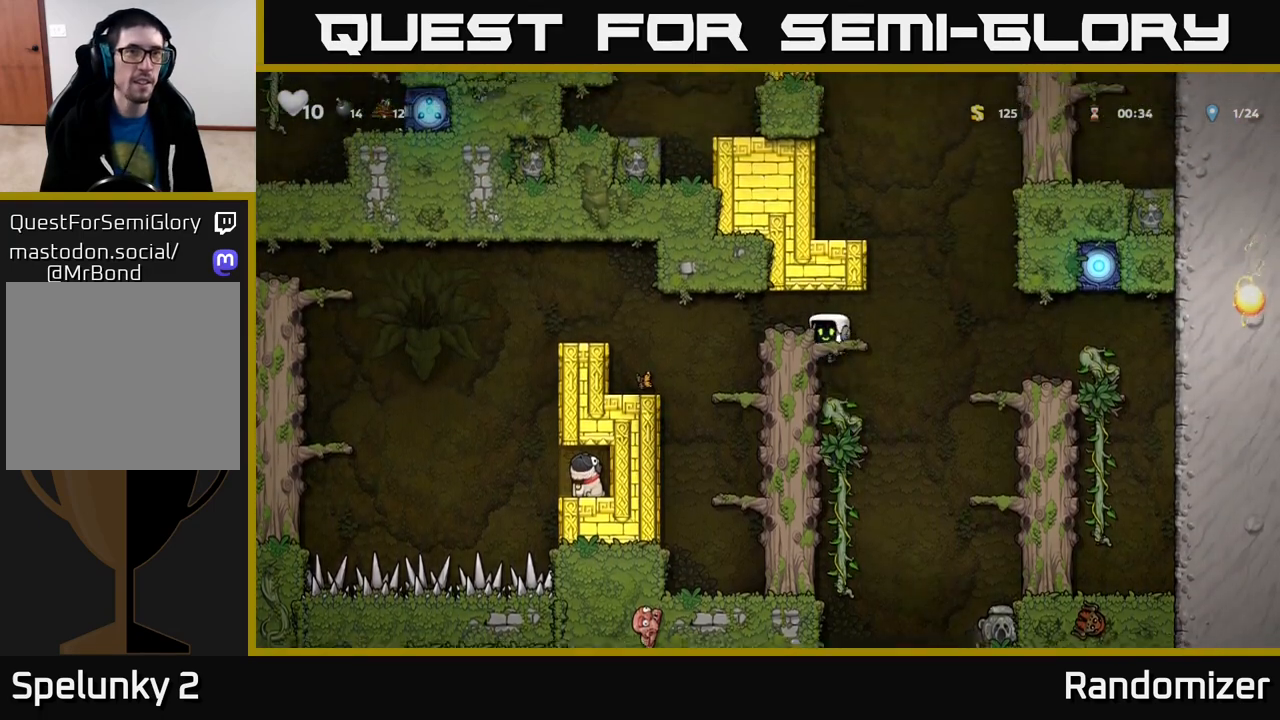
{"buttons": [], "left_stick": "left", "right_stick": "center", "events": [[33, "A", "up"], [300, "A", "down"], [433, "A", "up"]]}
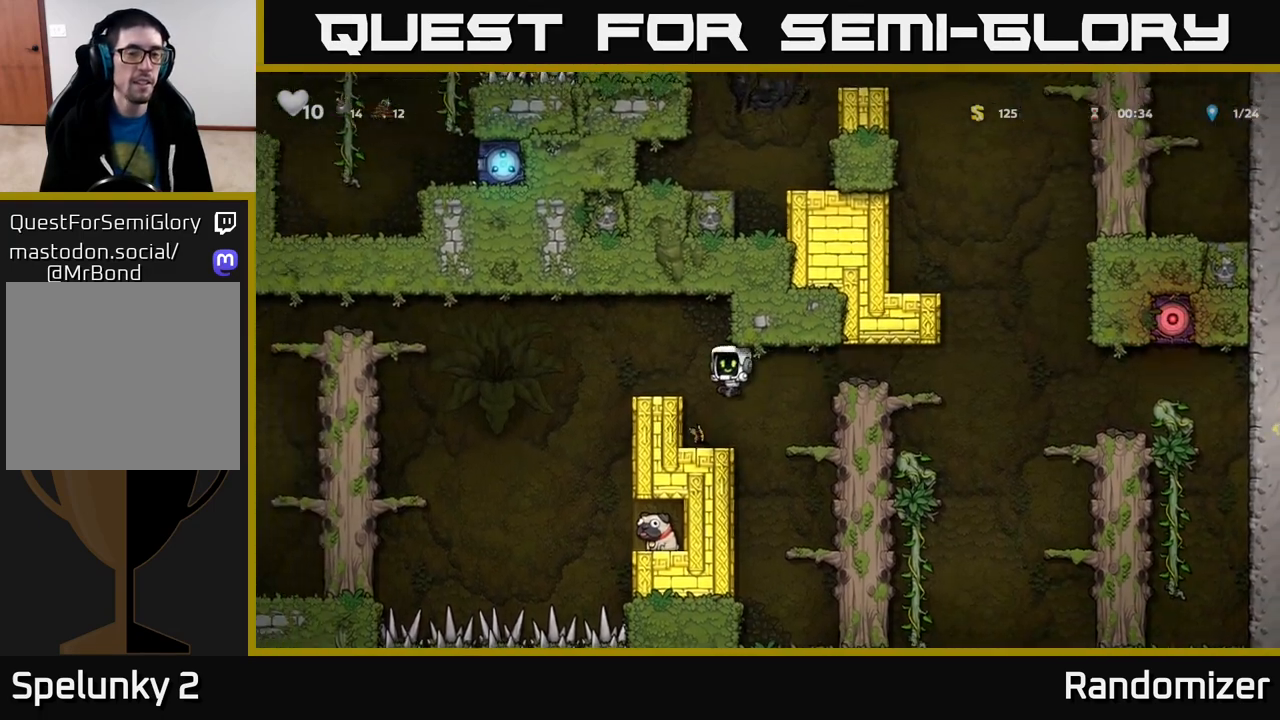
{"buttons": [], "left_stick": "left", "right_stick": "center", "events": [[33, "left_stick", "center"], [300, "A", "down"], [300, "left_stick", "left"], [450, "A", "up"]]}
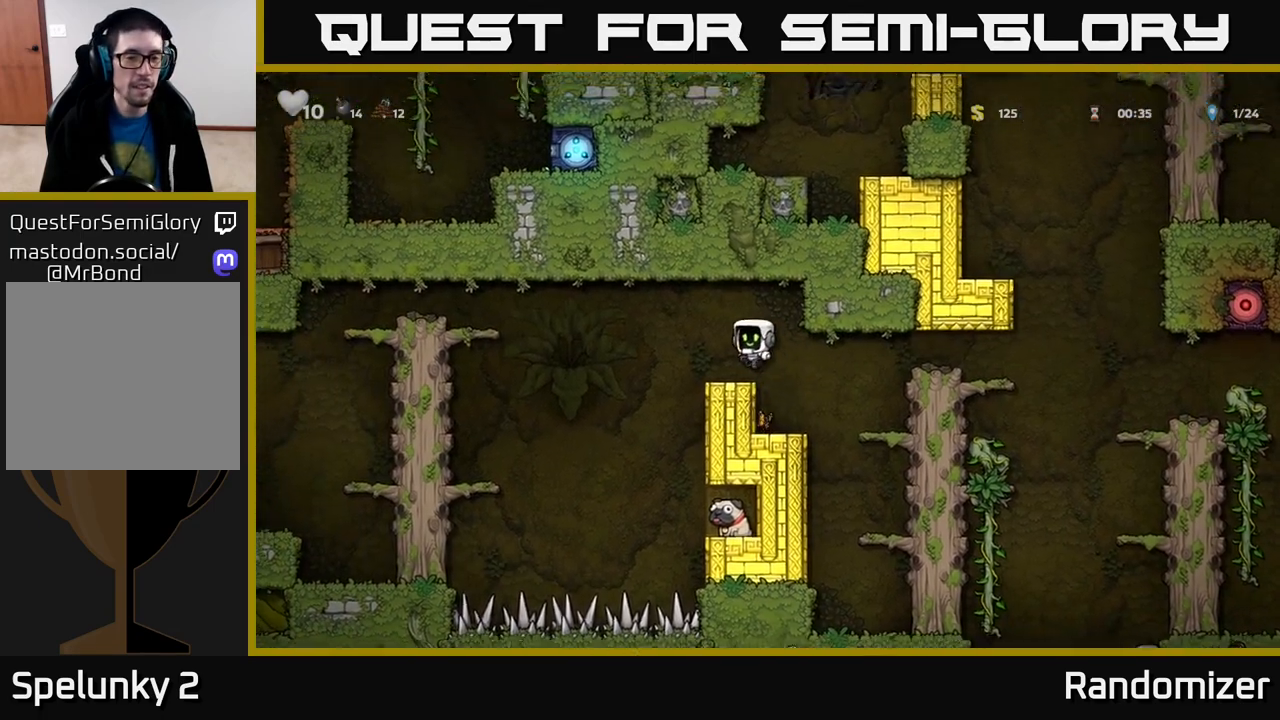
{"buttons": [], "left_stick": "center", "right_stick": "center", "events": [[50, "left_stick", "center"], [167, "left_stick", "right"], [433, "left_stick", "center"]]}
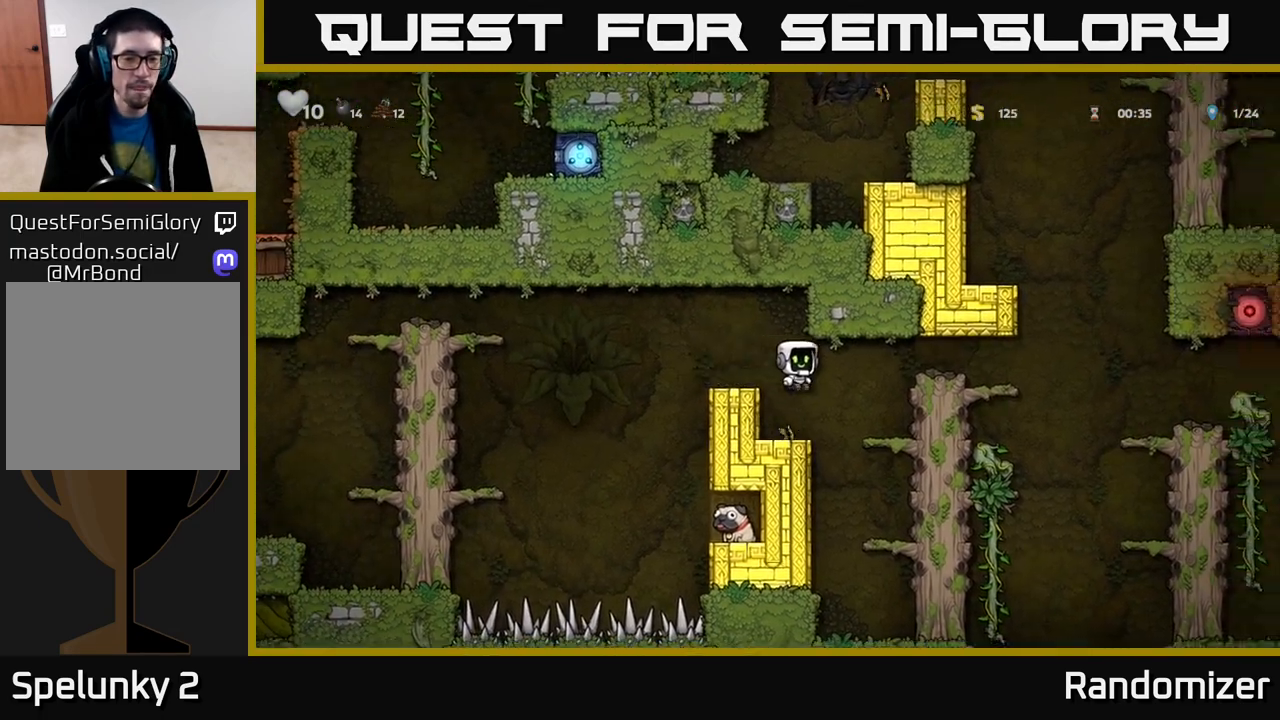
{"buttons": ["A"], "left_stick": "left", "right_stick": "center", "events": [[17, "left_stick", "left"], [300, "left_stick", "center"], [433, "A", "down"], [433, "left_stick", "left"]]}
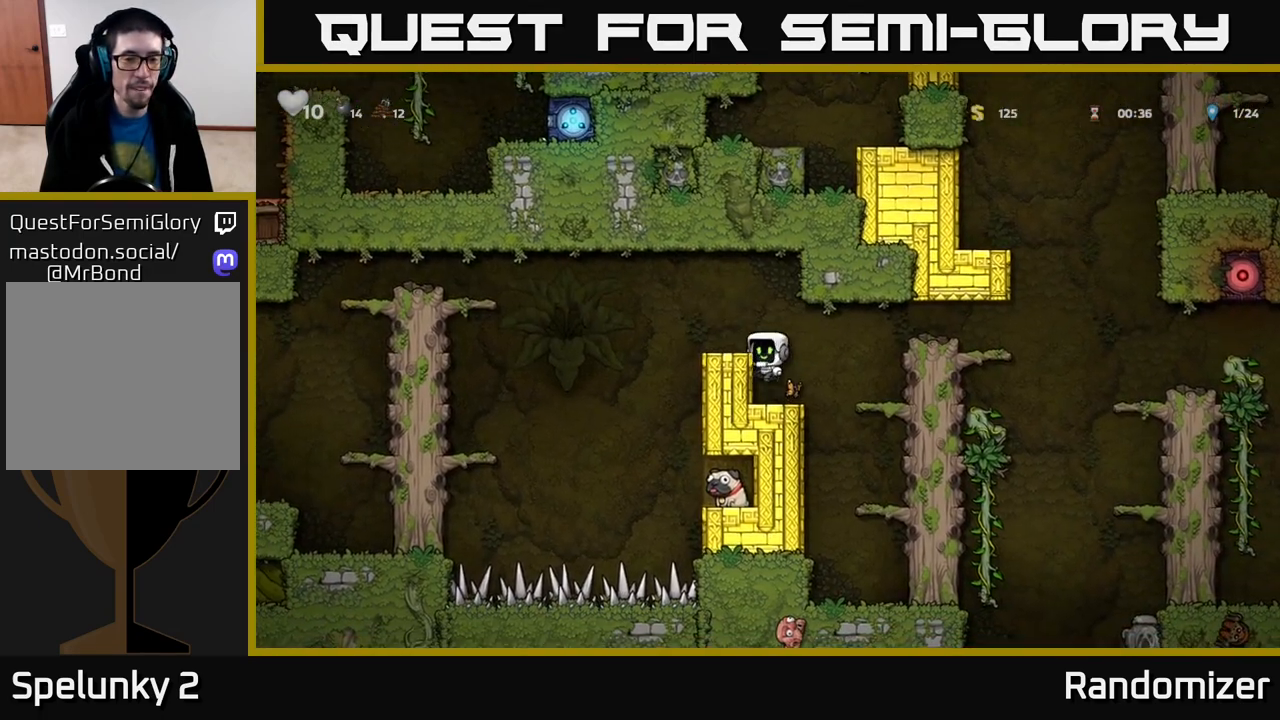
{"buttons": [], "left_stick": "right", "right_stick": "center", "events": [[117, "A", "up"], [217, "left_stick", "center"], [333, "left_stick", "right"]]}
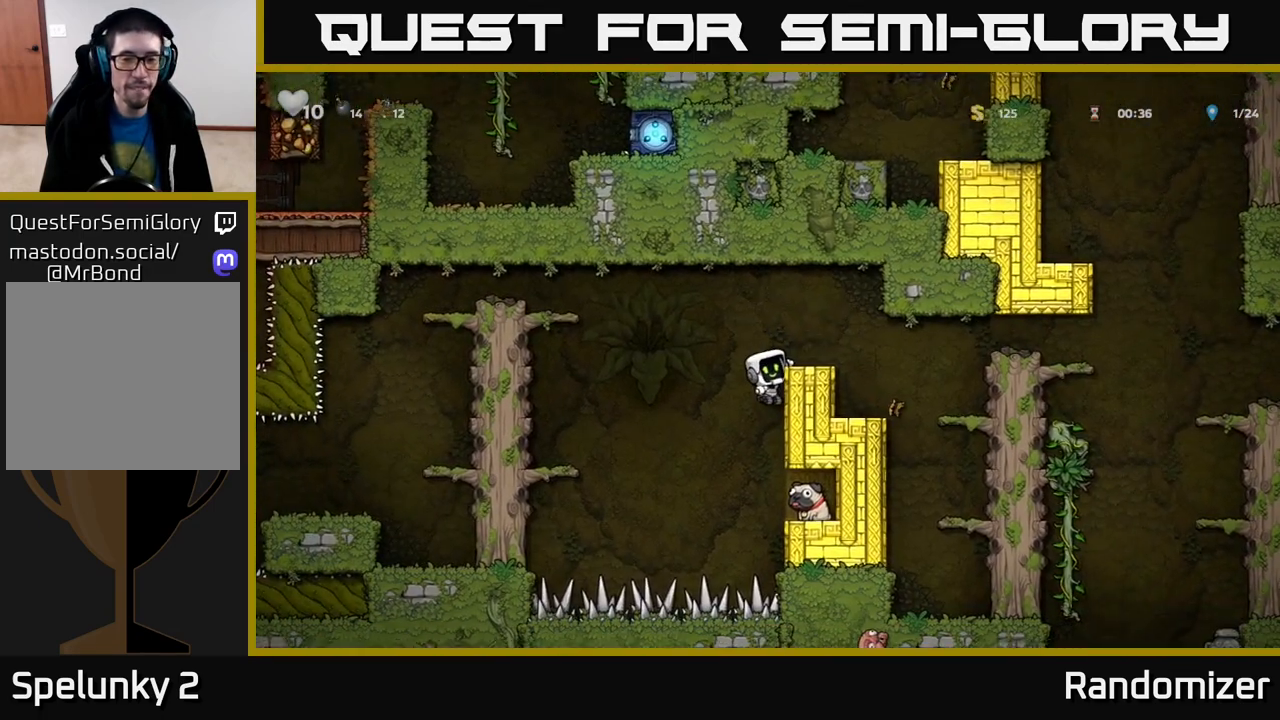
{"buttons": [], "left_stick": "right", "right_stick": "center", "events": [[33, "left_stick", "center"], [133, "left_stick", "down"], [250, "A", "down"], [350, "A", "up"], [350, "left_stick", "center"], [467, "left_stick", "right"]]}
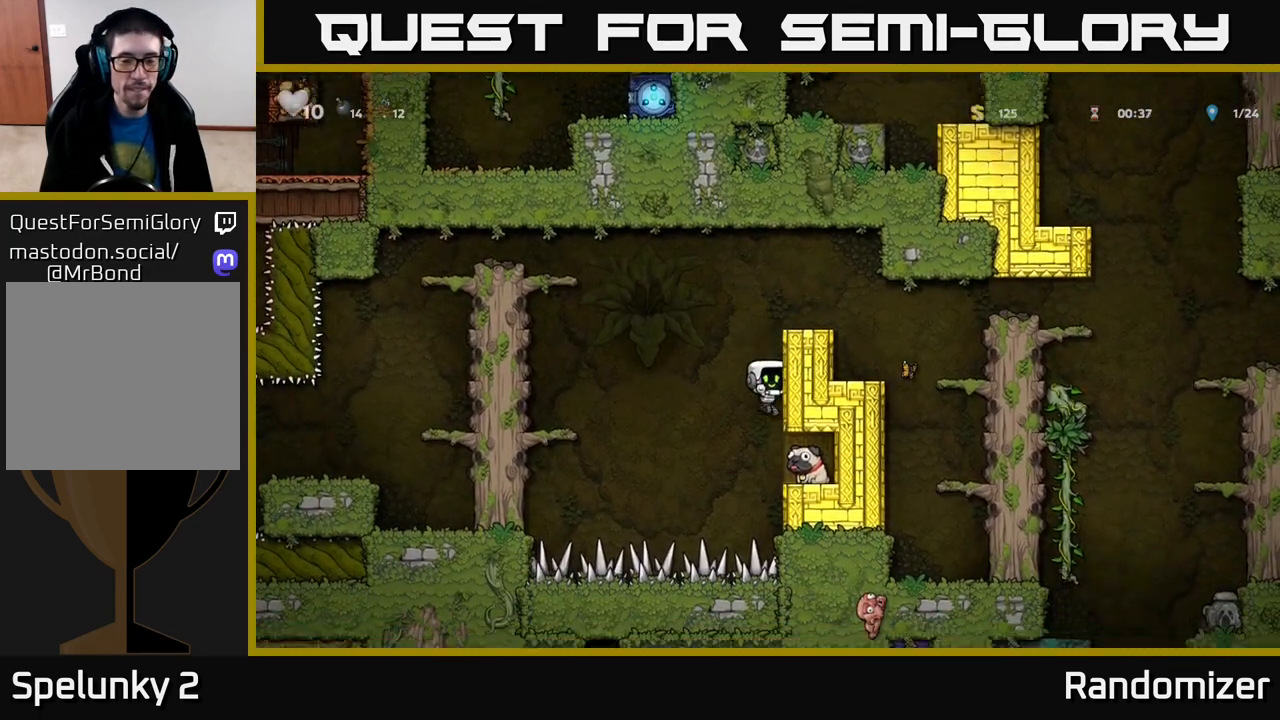
{"buttons": [], "left_stick": "left", "right_stick": "center", "events": [[300, "left_stick", "down"], [350, "X", "down"], [450, "X", "up"], [467, "left_stick", "left"]]}
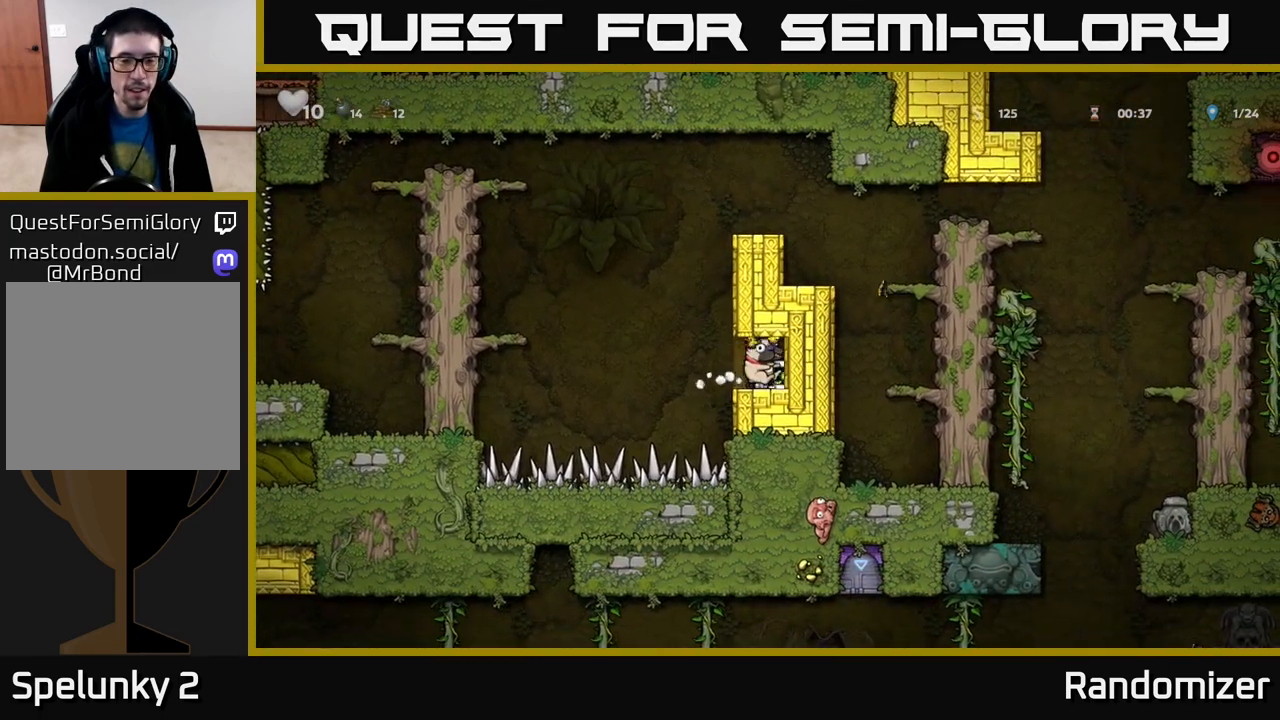
{"buttons": ["A"], "left_stick": "left", "right_stick": "center", "events": [[117, "A", "down"]]}
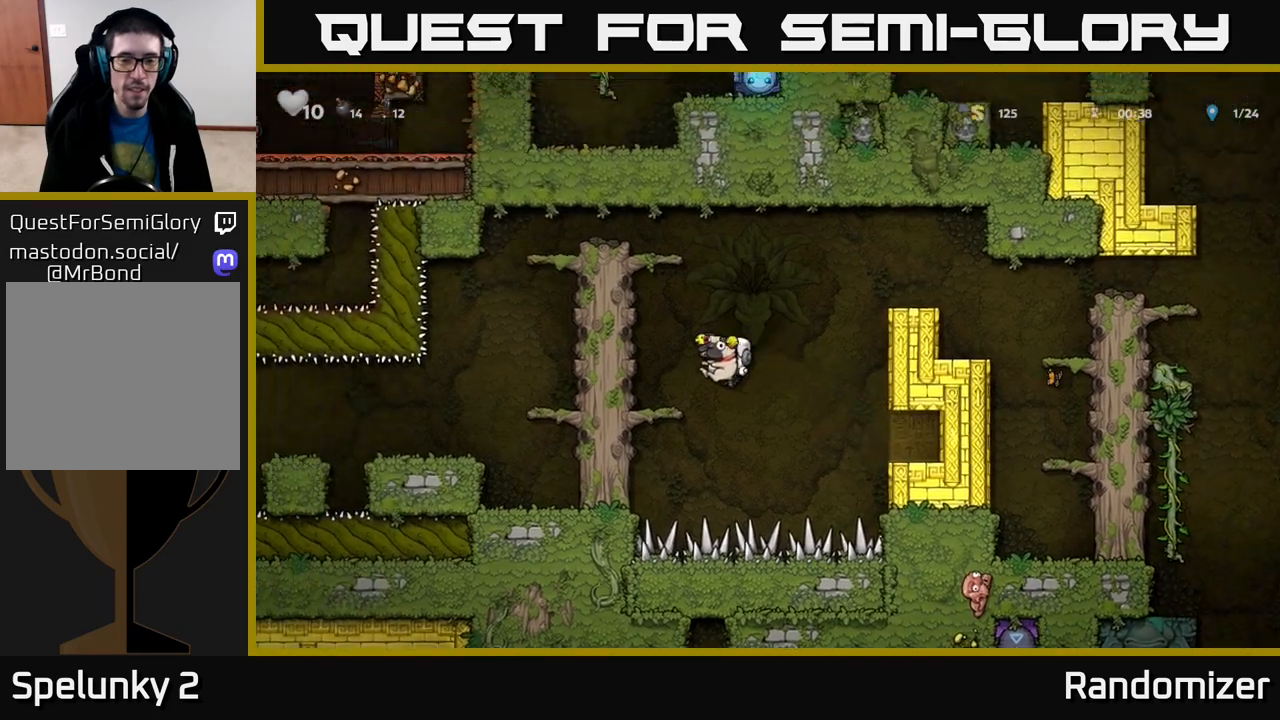
{"buttons": ["A"], "left_stick": "left", "right_stick": "center", "events": [[50, "A", "up"], [200, "A", "down"], [367, "A", "up"], [450, "A", "down"]]}
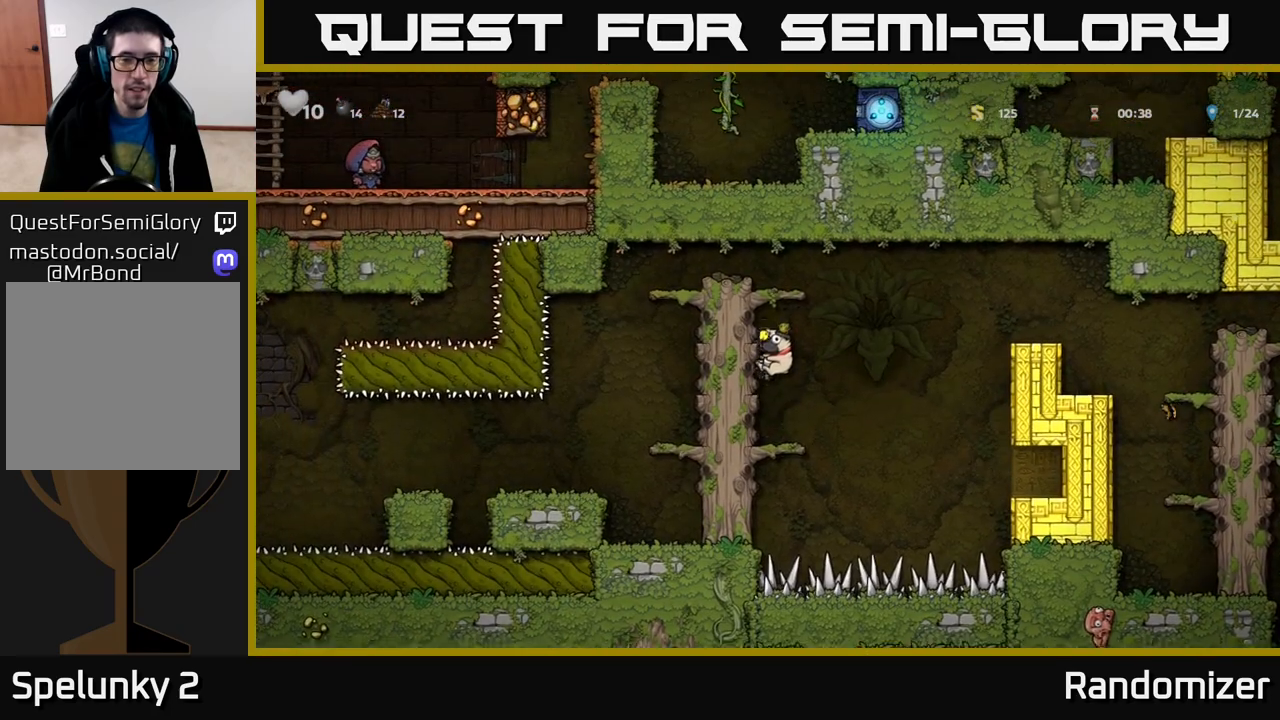
{"buttons": [], "left_stick": "left", "right_stick": "center", "events": [[100, "A", "up"], [233, "A", "down"], [467, "A", "up"]]}
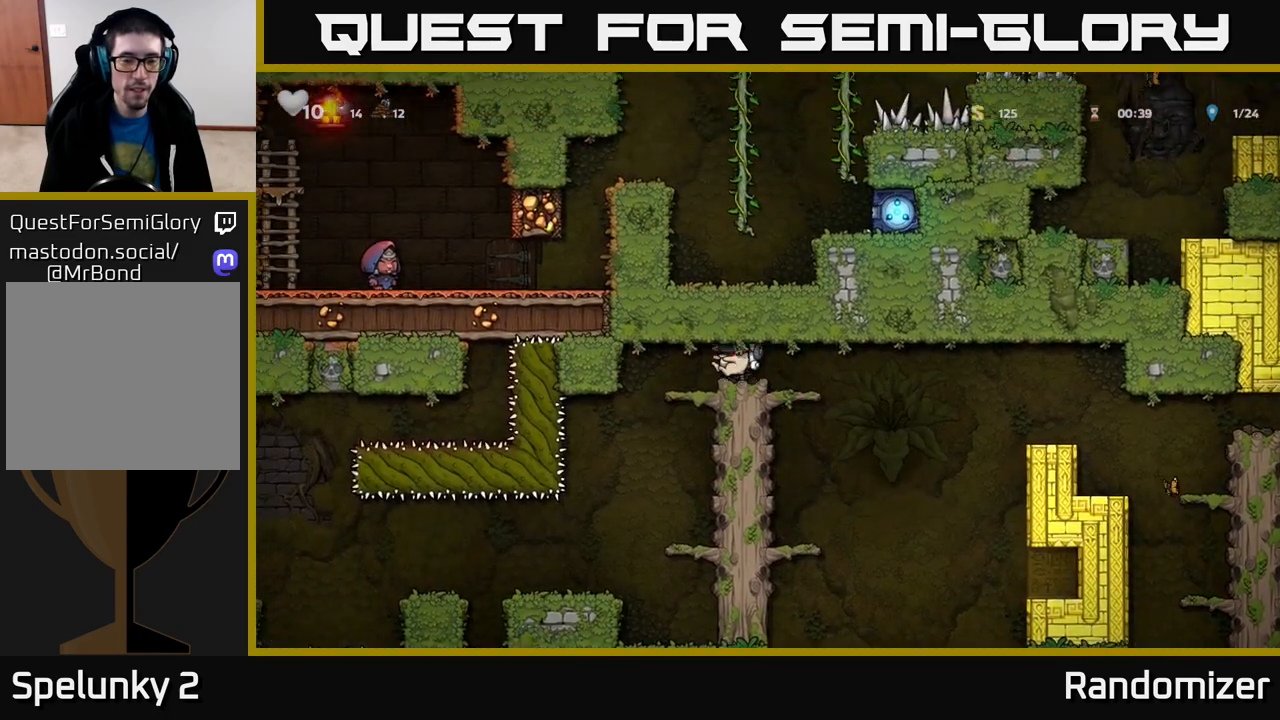
{"buttons": [], "left_stick": "left", "right_stick": "center", "events": [[133, "left_stick", "down"], [183, "A", "down"], [283, "left_stick", "center"], [300, "A", "up"], [433, "left_stick", "left"]]}
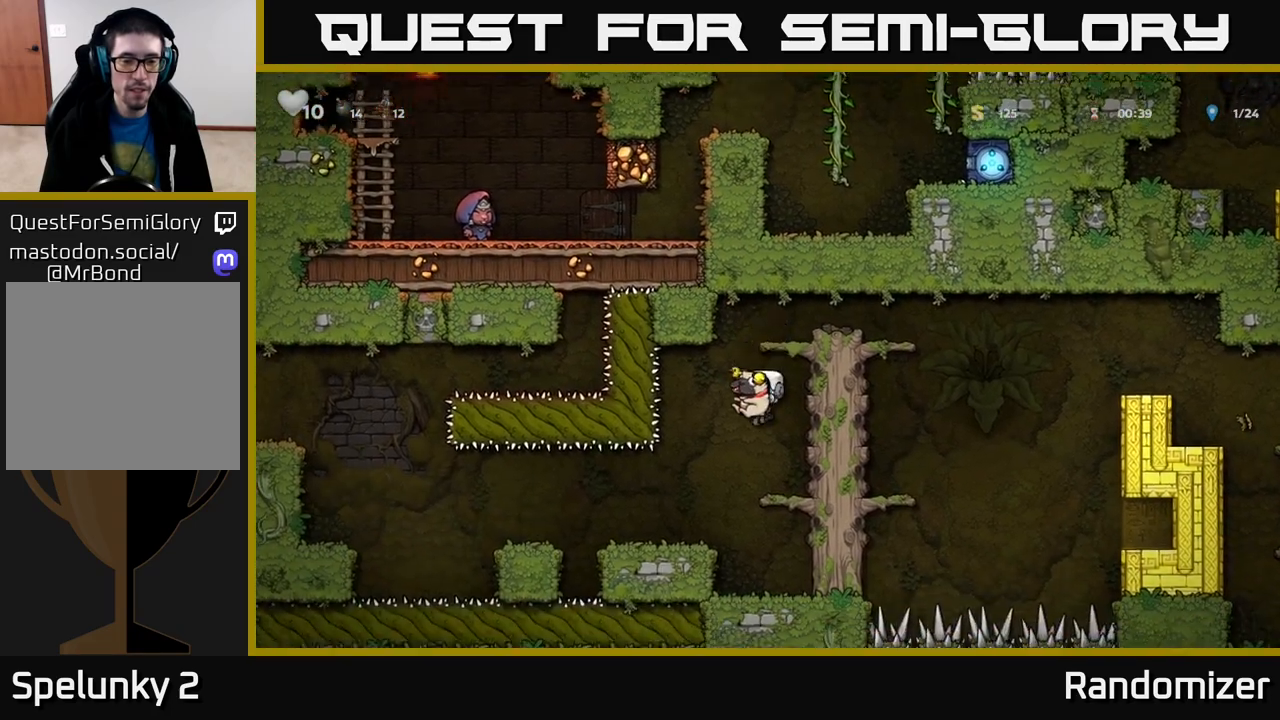
{"buttons": [], "left_stick": "left", "right_stick": "center", "events": [[150, "left_stick", "center"], [217, "left_stick", "left"]]}
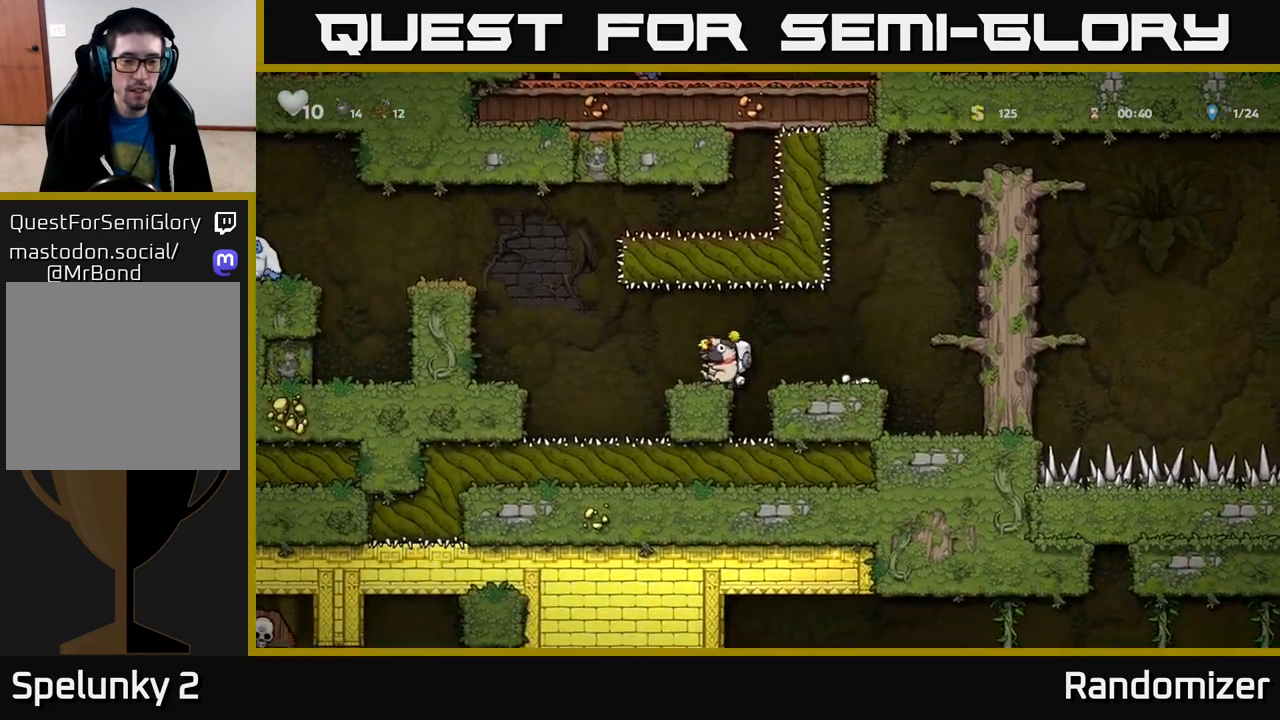
{"buttons": [], "left_stick": "left", "right_stick": "center", "events": [[150, "A", "down"], [250, "A", "up"]]}
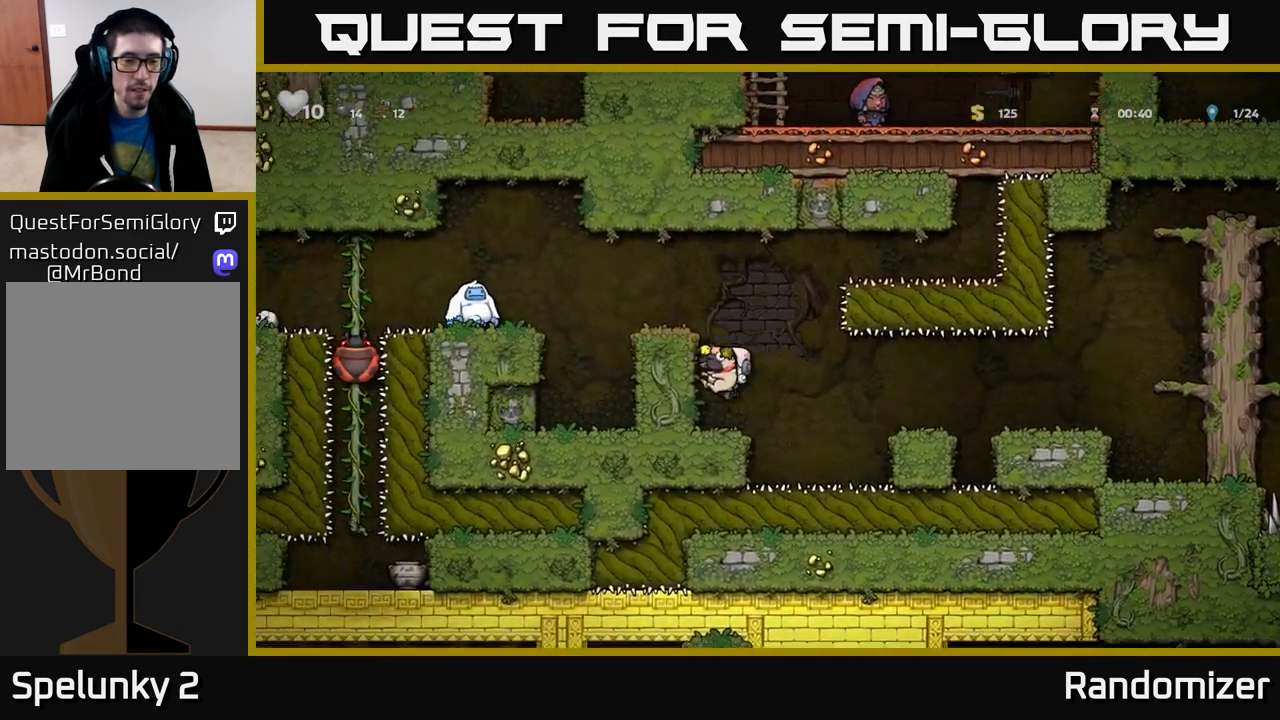
{"buttons": [], "left_stick": "down", "right_stick": "center", "events": [[17, "left_stick", "center"], [333, "left_stick", "down"]]}
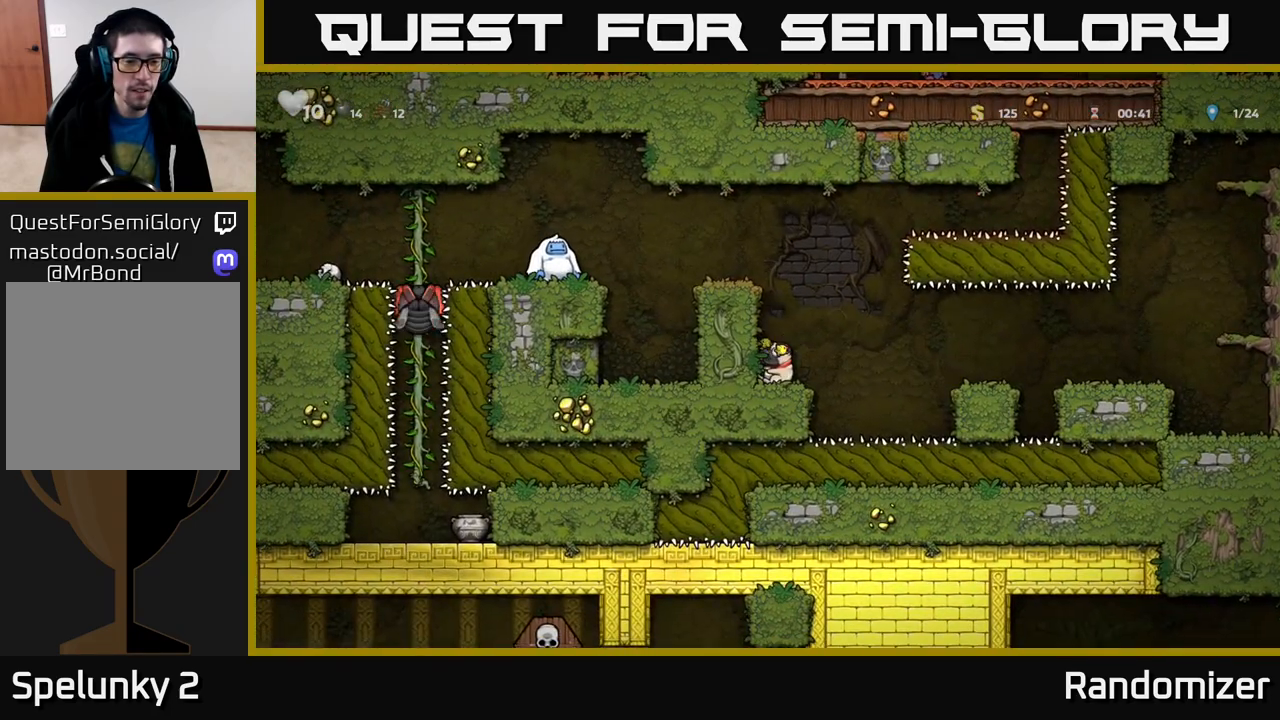
{"buttons": [], "left_stick": "down", "right_stick": "center", "events": []}
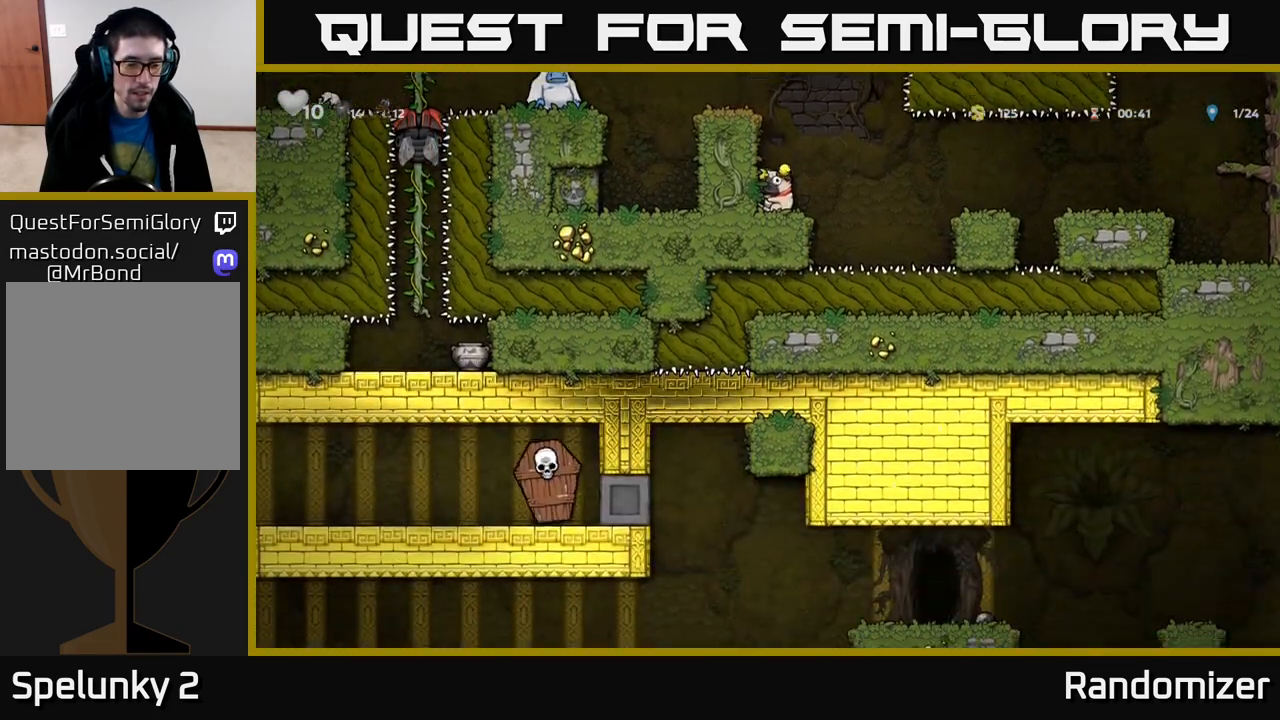
{"buttons": [], "left_stick": "center", "right_stick": "center", "events": [[400, "left_stick", "center"]]}
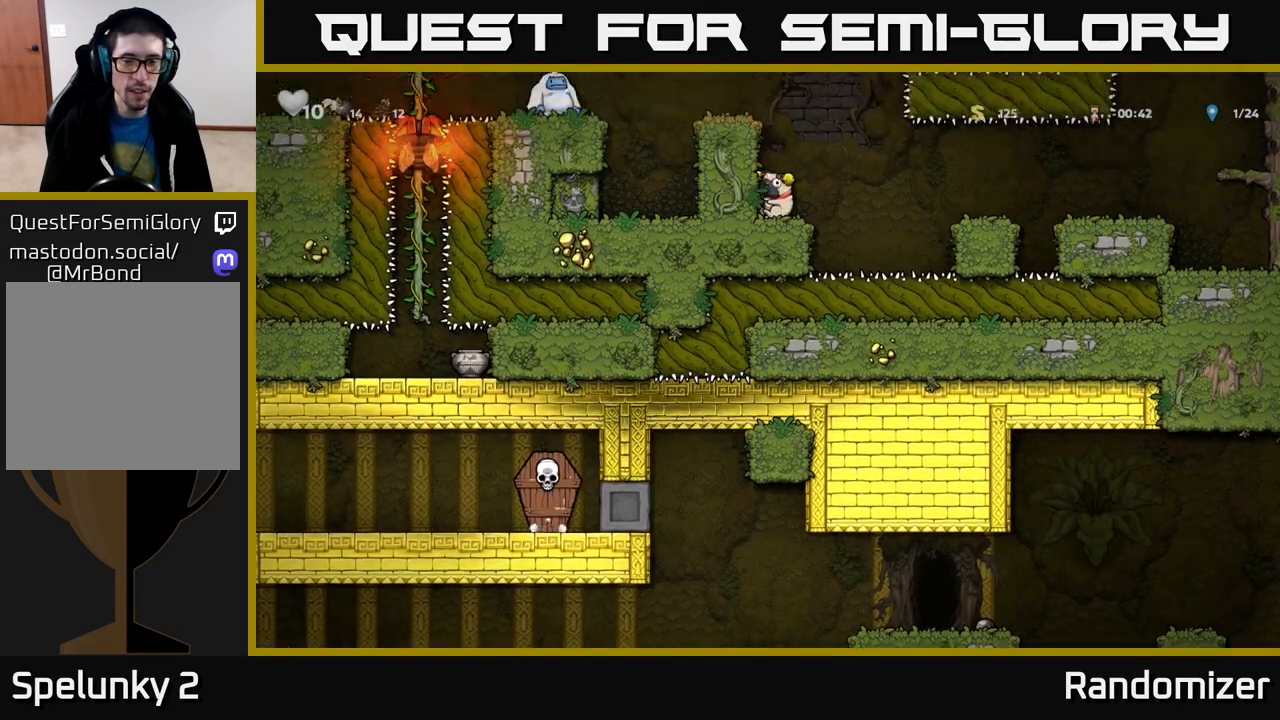
{"buttons": [], "left_stick": "center", "right_stick": "center", "events": []}
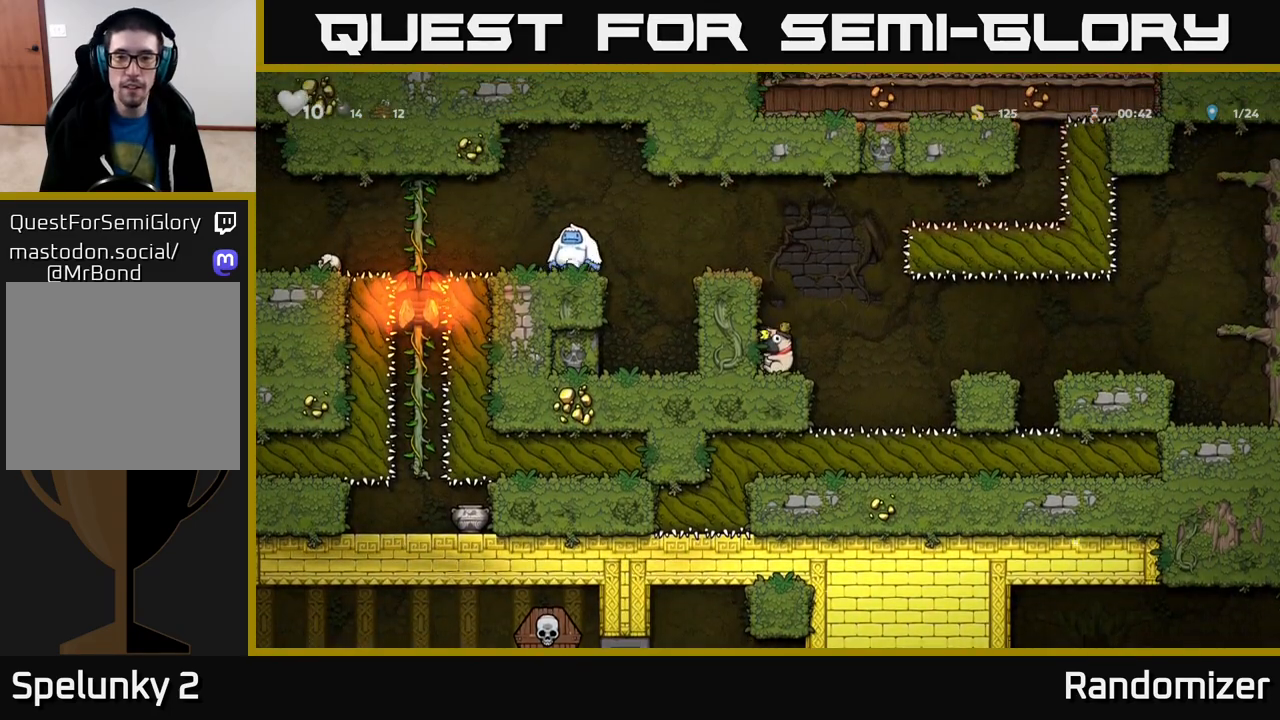
{"buttons": [], "left_stick": "right", "right_stick": "center", "events": [[117, "left_stick", "right"], [233, "A", "down"], [333, "A", "up"]]}
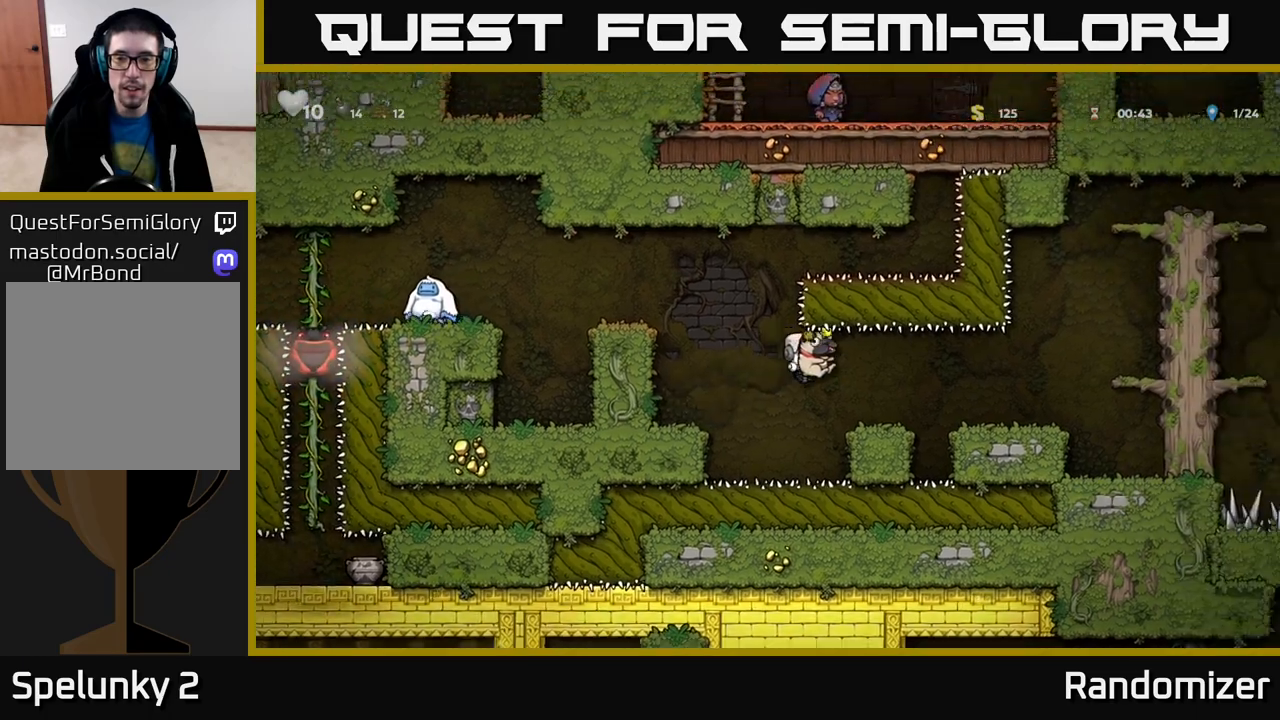
{"buttons": ["A"], "left_stick": "right", "right_stick": "center", "events": [[267, "A", "down"]]}